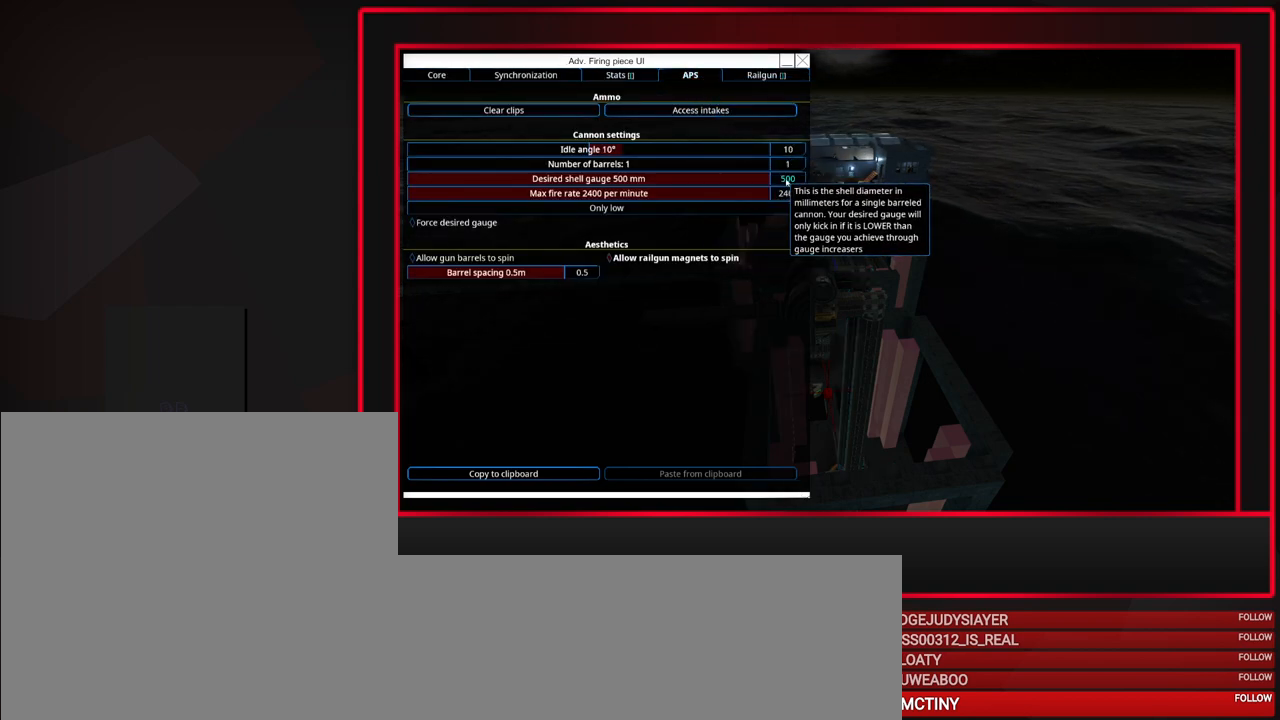
Gameplay with keyboard and mouse; each line is a JSON object with the keys and mouse buttons held at the frame after it. "events" lists presses ("down") and releases ("up") of "a", "alt", "caps_lock", "ctrl", "d", "escape", "f1", "f10", "f11", "f12", "f2", "f3", "f4", "f5", "f6", "f7", "f8", "f9", "s", "shift", "space", "tab", "w", "mouse_left", "mouse_middle", "mouse_right", "mouse_mb4", "mouse_mb5", "mouse_wheel_up" and "mouse_wheel_down" between this image and that frame as [ms after this image, input, new state], when the widget could be followed in between. "mouse_left", "mouse_middle", "mouse_right", "mouse_mb4", "mouse_mb5", "mouse_wheel_up", "mouse_wheel_down" = the "left", "middle", "right", "mb4", "mb5", "wheel_up", "wheel_down" buttons of the "mouse" list. No other keys are recorded. Mouse movement is not recorded.
{"keys": [], "mouse": [], "events": [[100, "mouse_left", "down"], [433, "mouse_left", "up"]]}
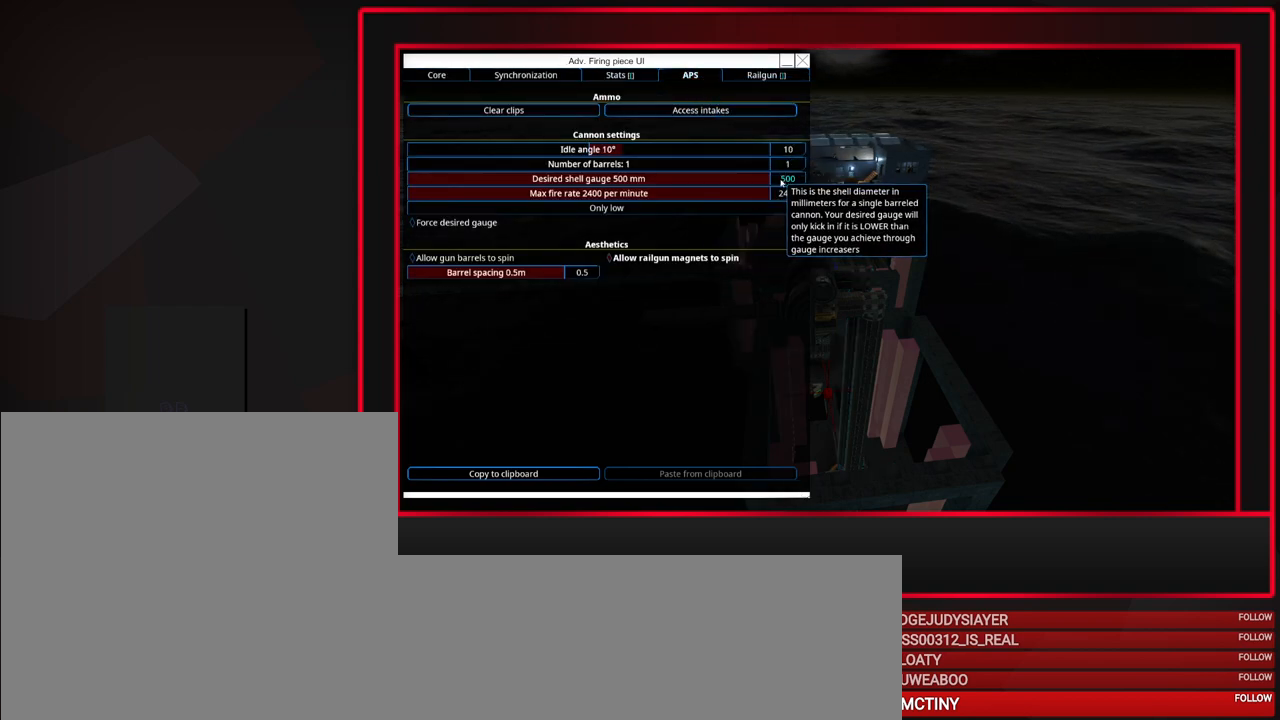
{"keys": [], "mouse": [], "events": [[117, "mouse_left", "down"], [400, "mouse_left", "up"]]}
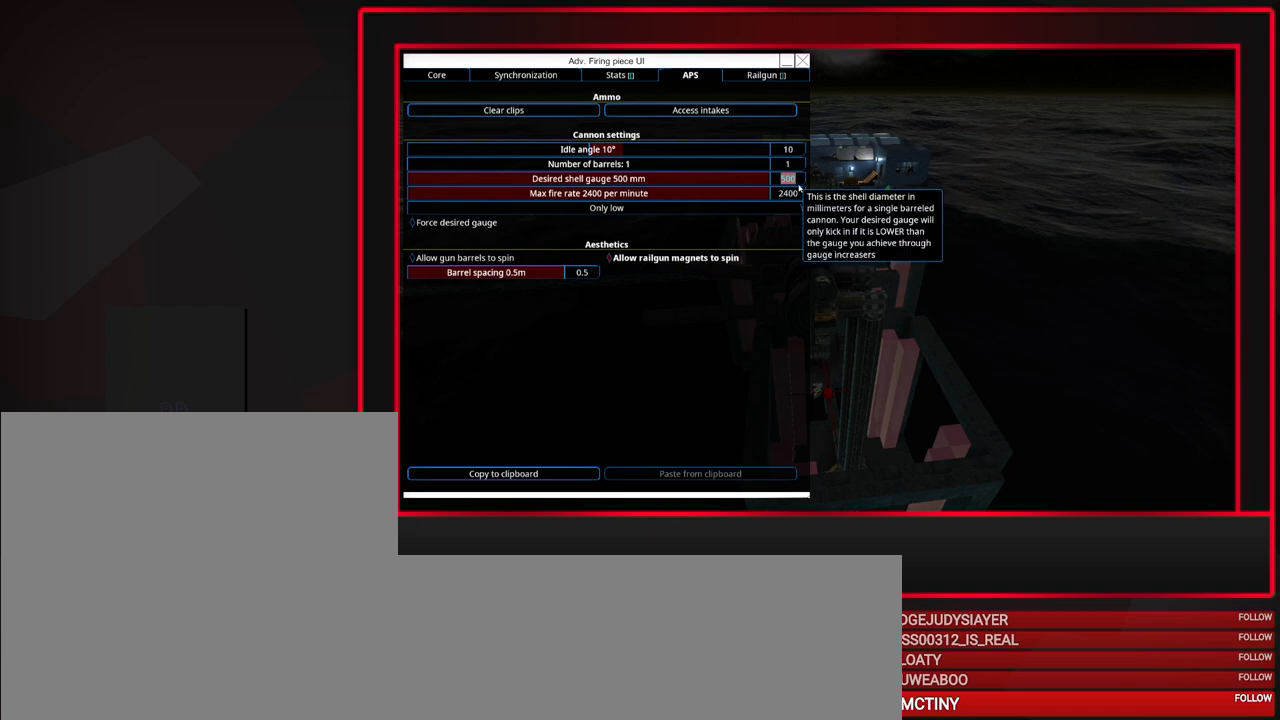
{"keys": [], "mouse": [], "events": []}
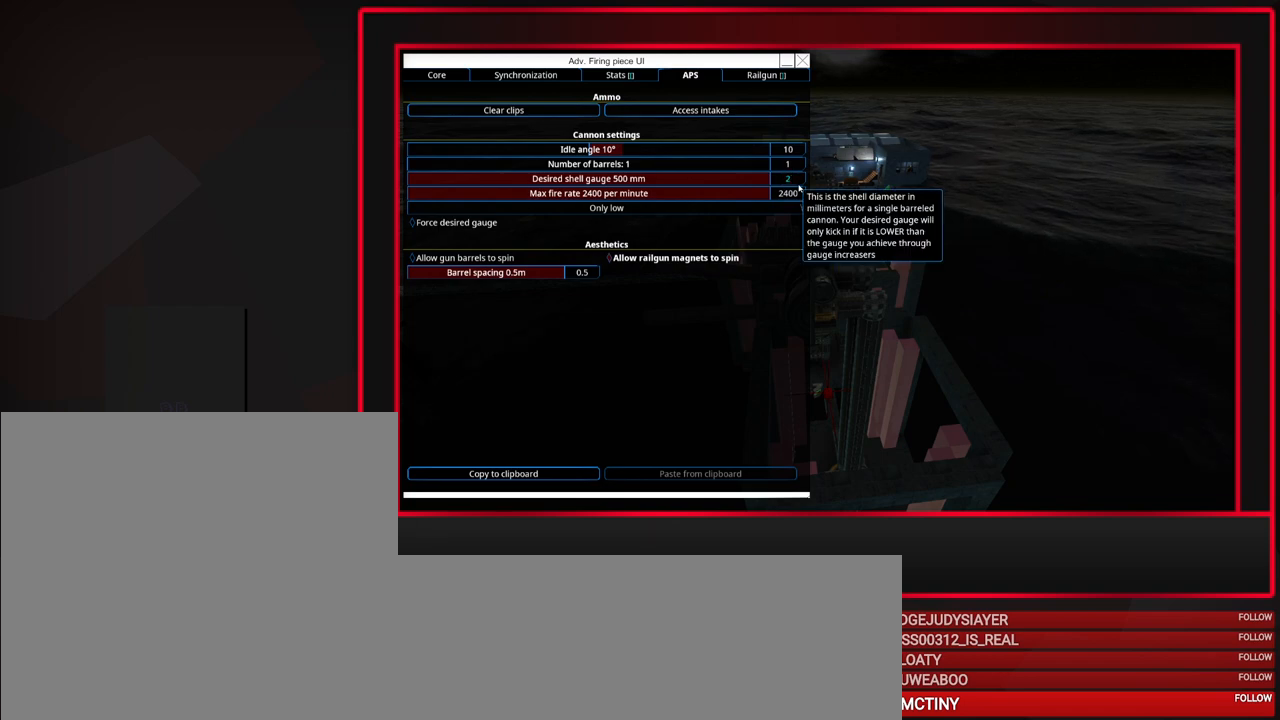
{"keys": [], "mouse": [], "events": []}
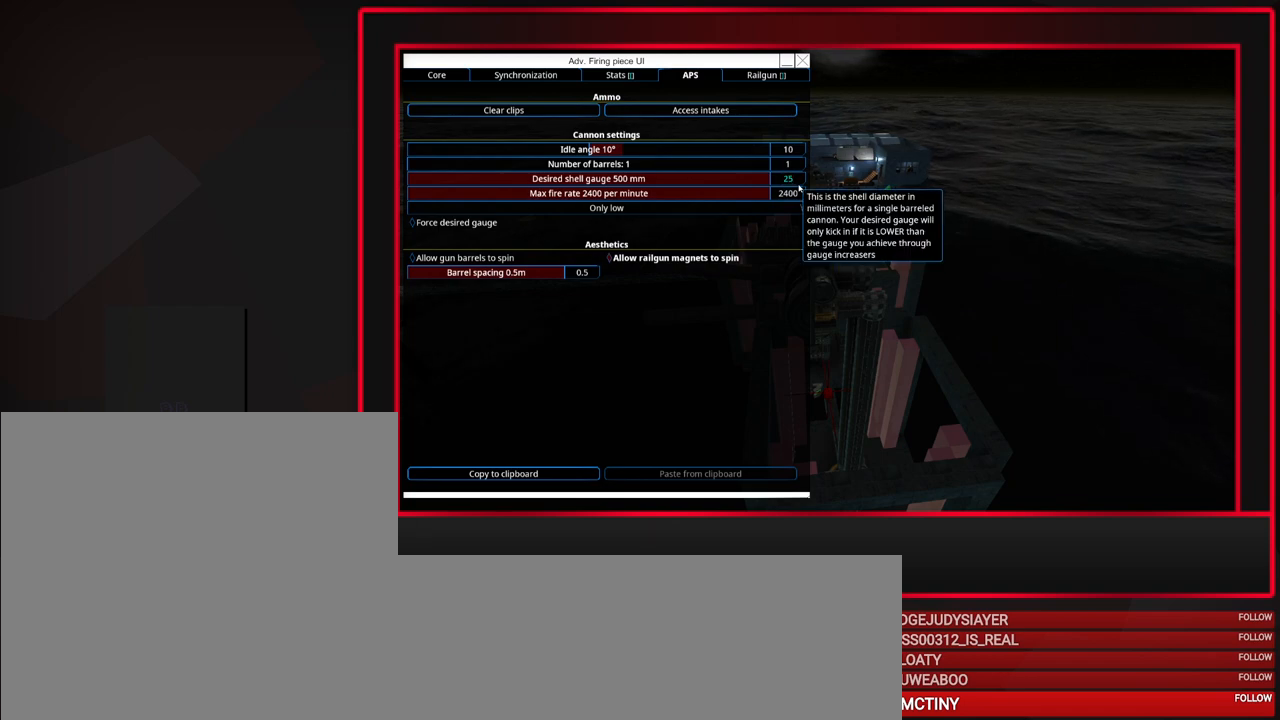
{"keys": [], "mouse": [], "events": []}
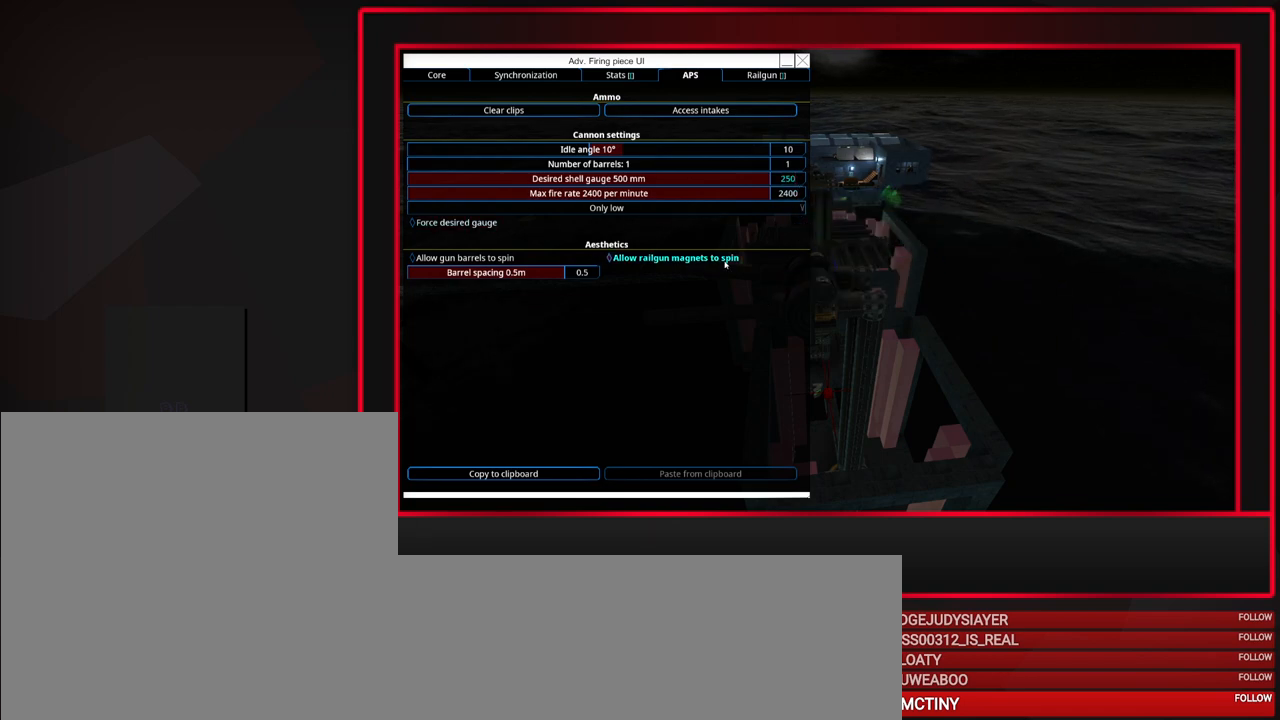
{"keys": [], "mouse": [], "events": [[133, "mouse_left", "down"], [283, "mouse_left", "up"]]}
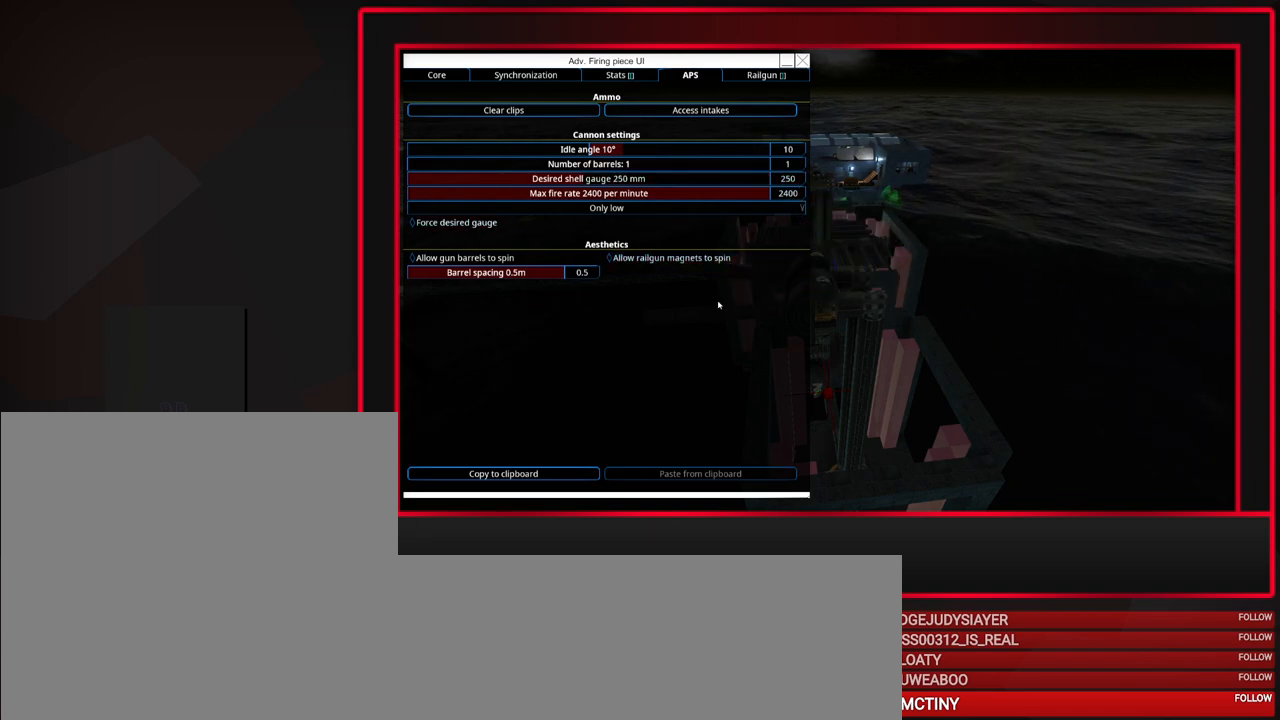
{"keys": [], "mouse": [], "events": [[17, "mouse_left", "down"], [150, "mouse_left", "up"]]}
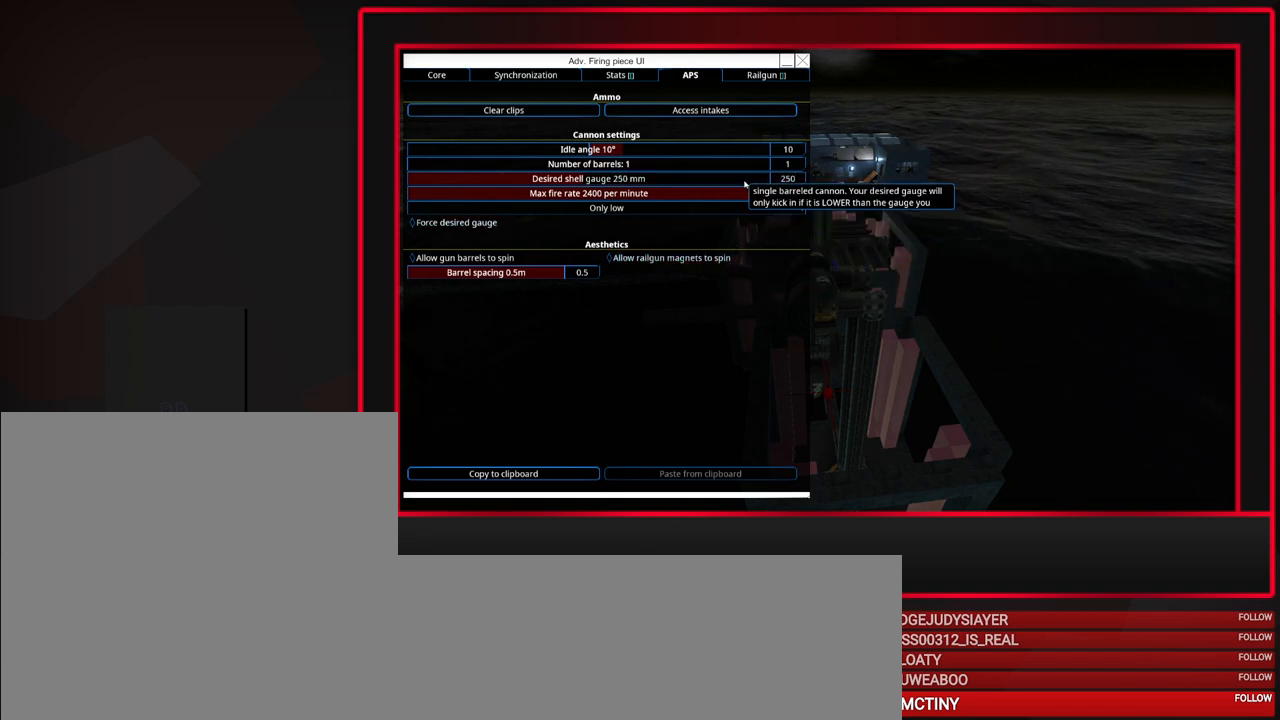
{"keys": [], "mouse": [], "events": []}
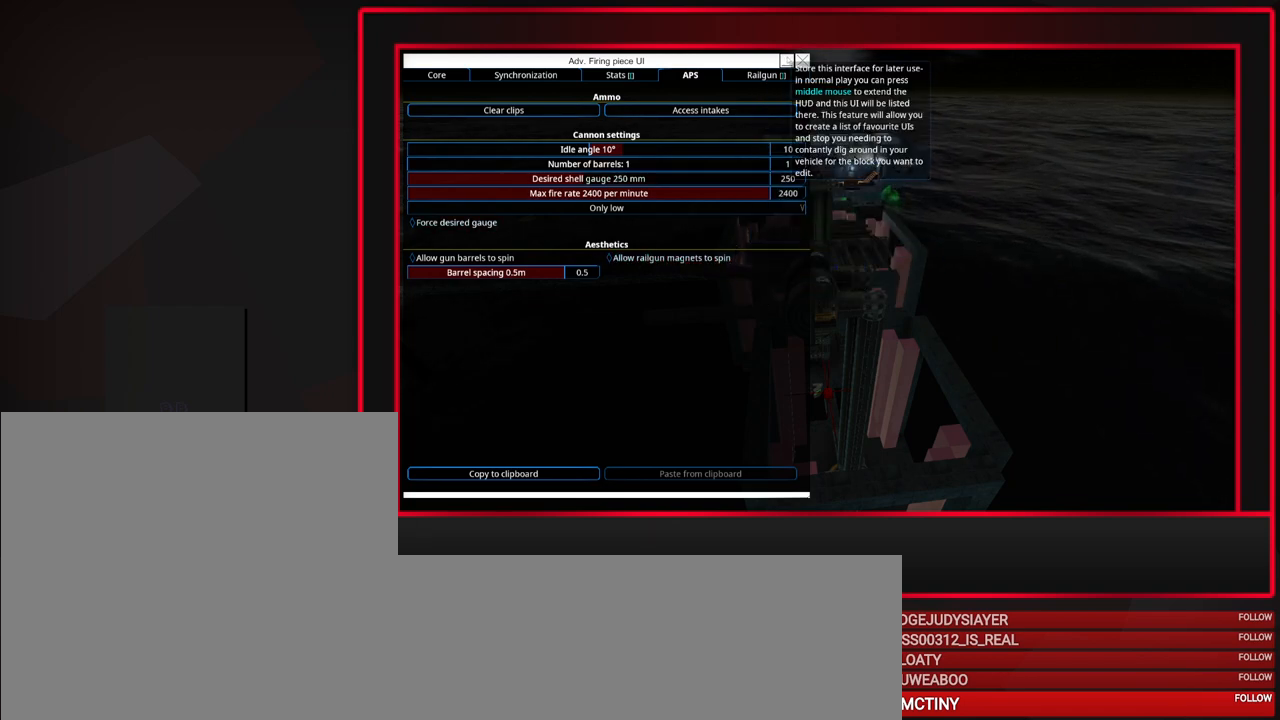
{"keys": [], "mouse": [], "events": []}
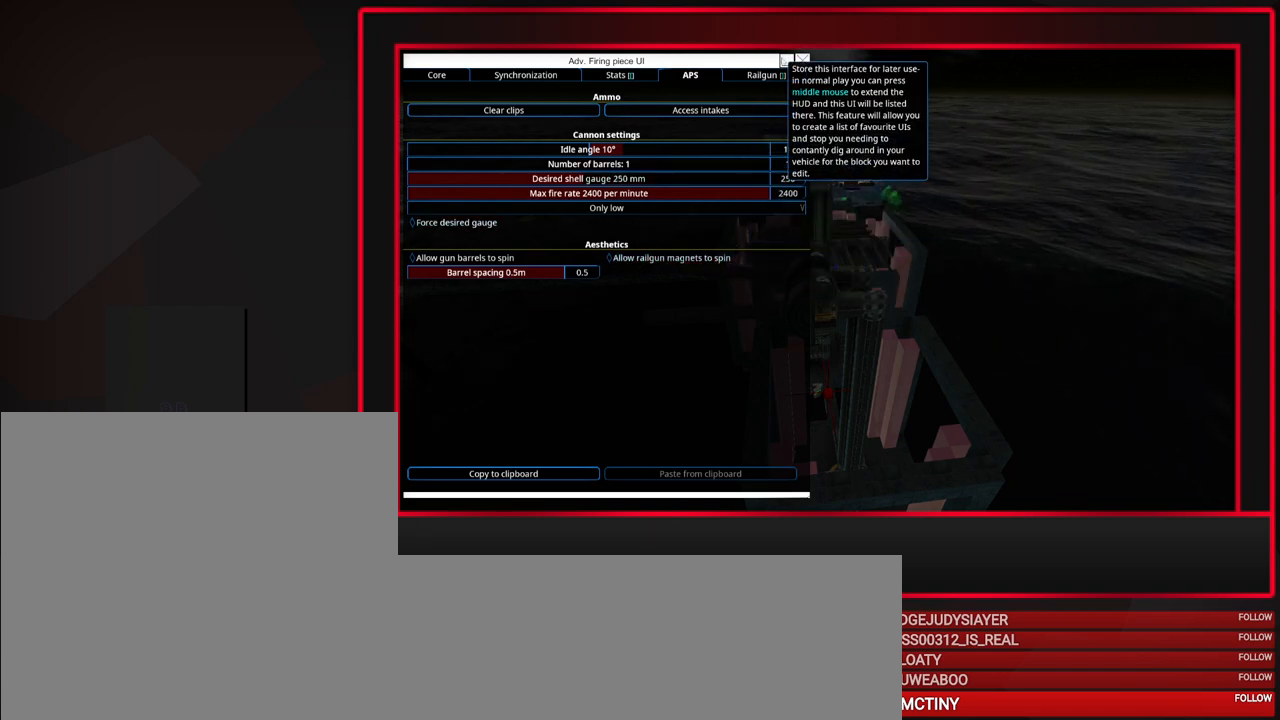
{"keys": [], "mouse": [], "events": []}
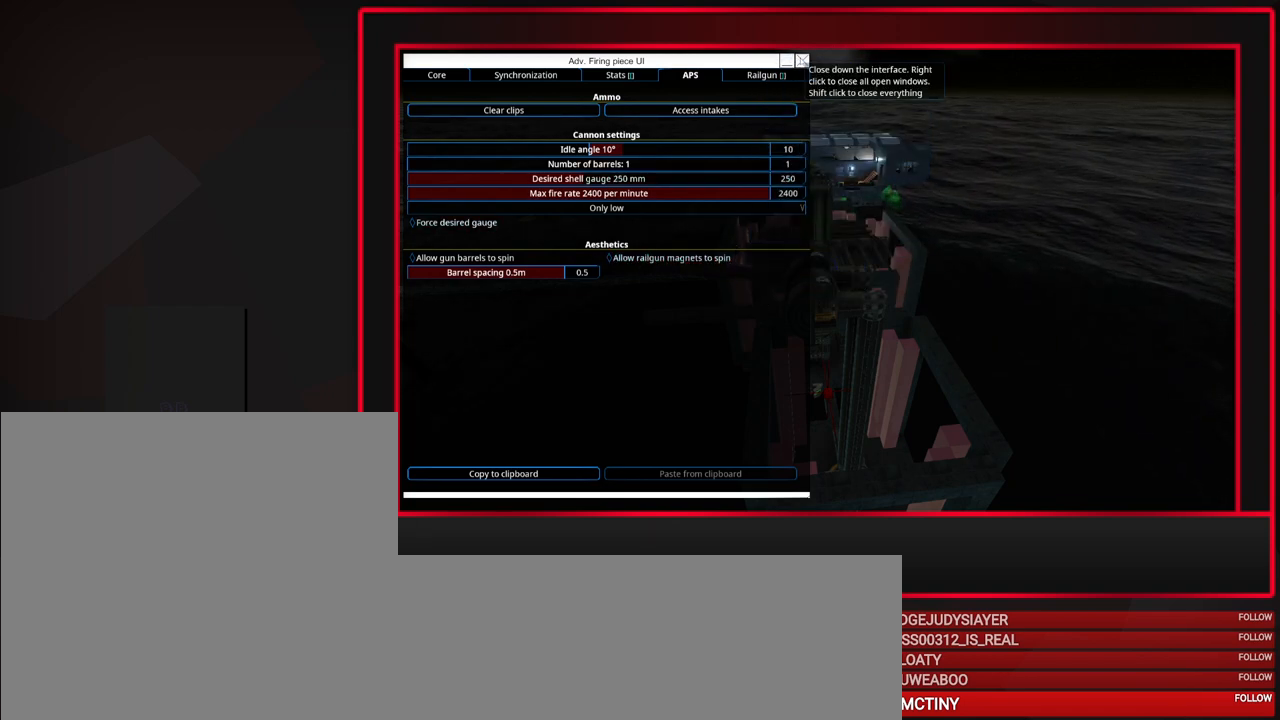
{"keys": [], "mouse": [], "events": []}
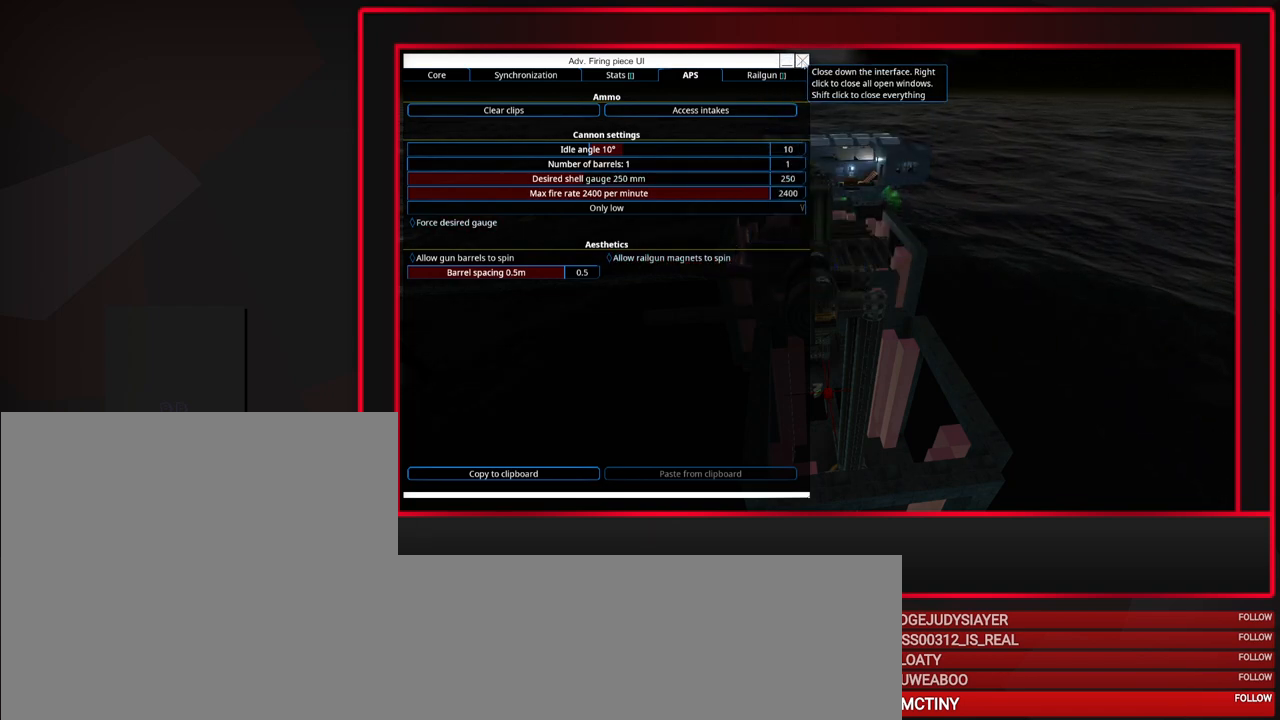
{"keys": [], "mouse": [], "events": []}
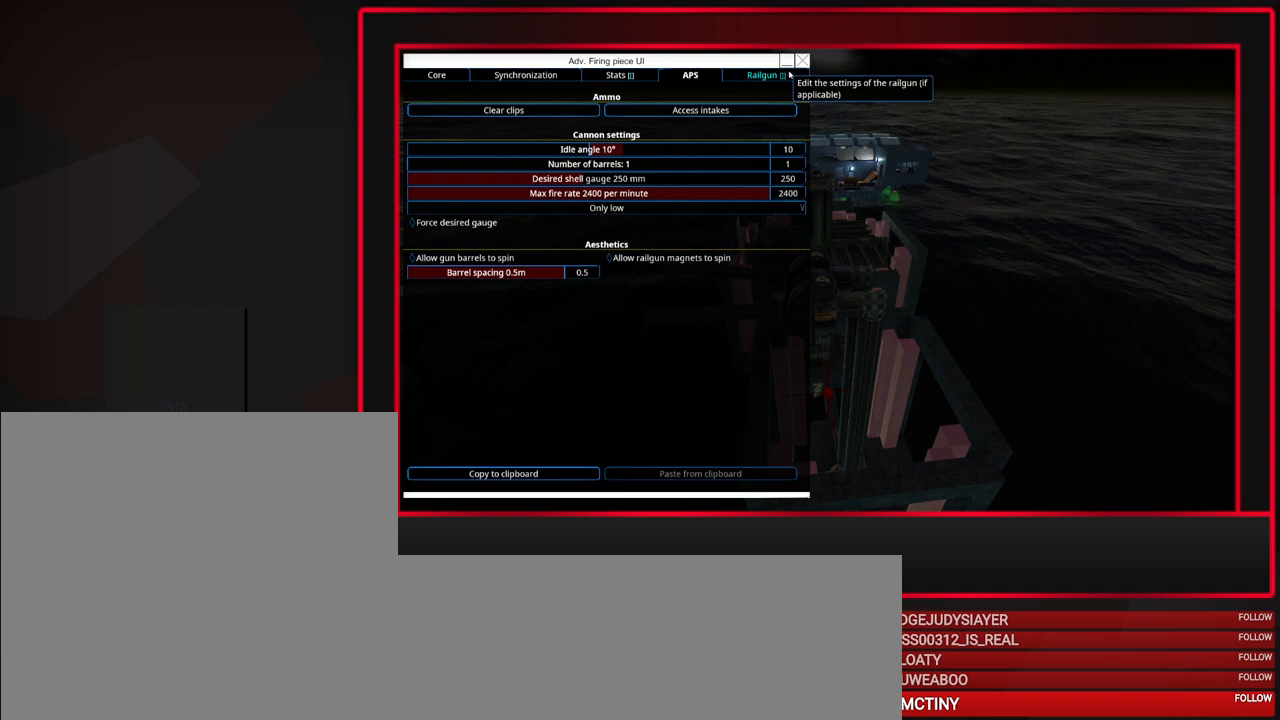
{"keys": [], "mouse": [], "events": []}
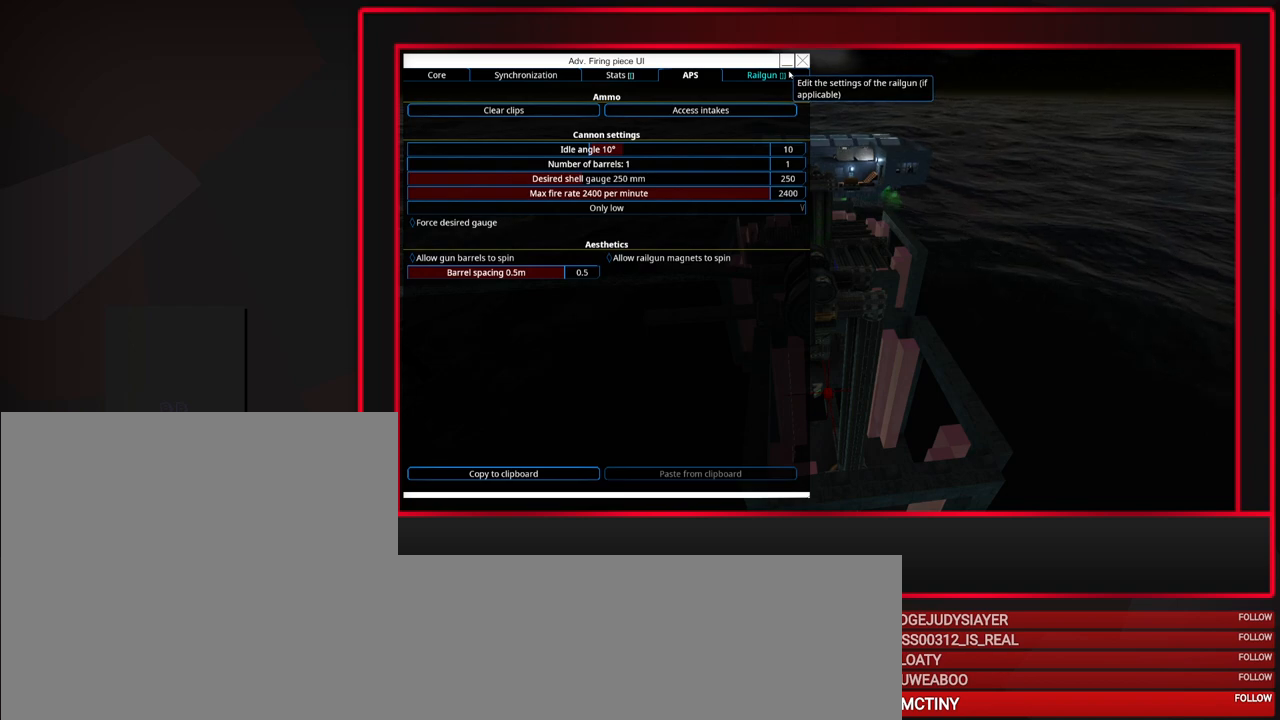
{"keys": [], "mouse": [], "events": [[167, "mouse_left", "down"], [300, "mouse_left", "up"]]}
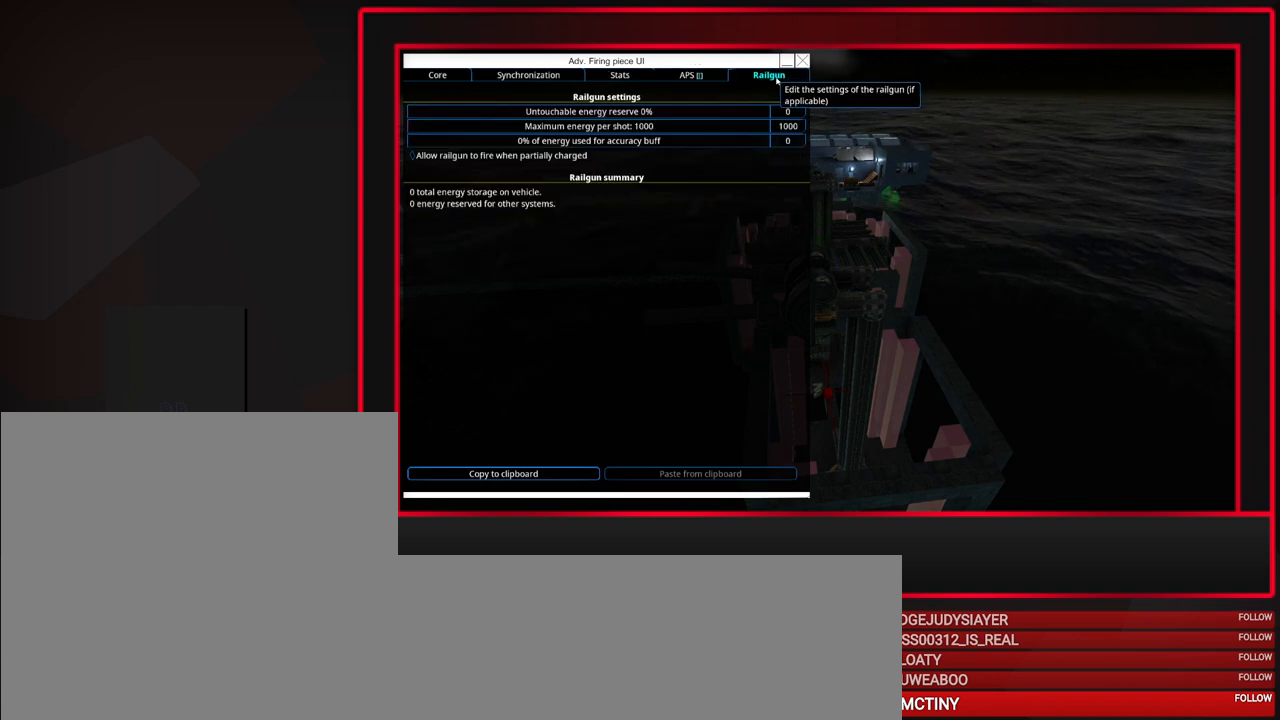
{"keys": [], "mouse": [], "events": []}
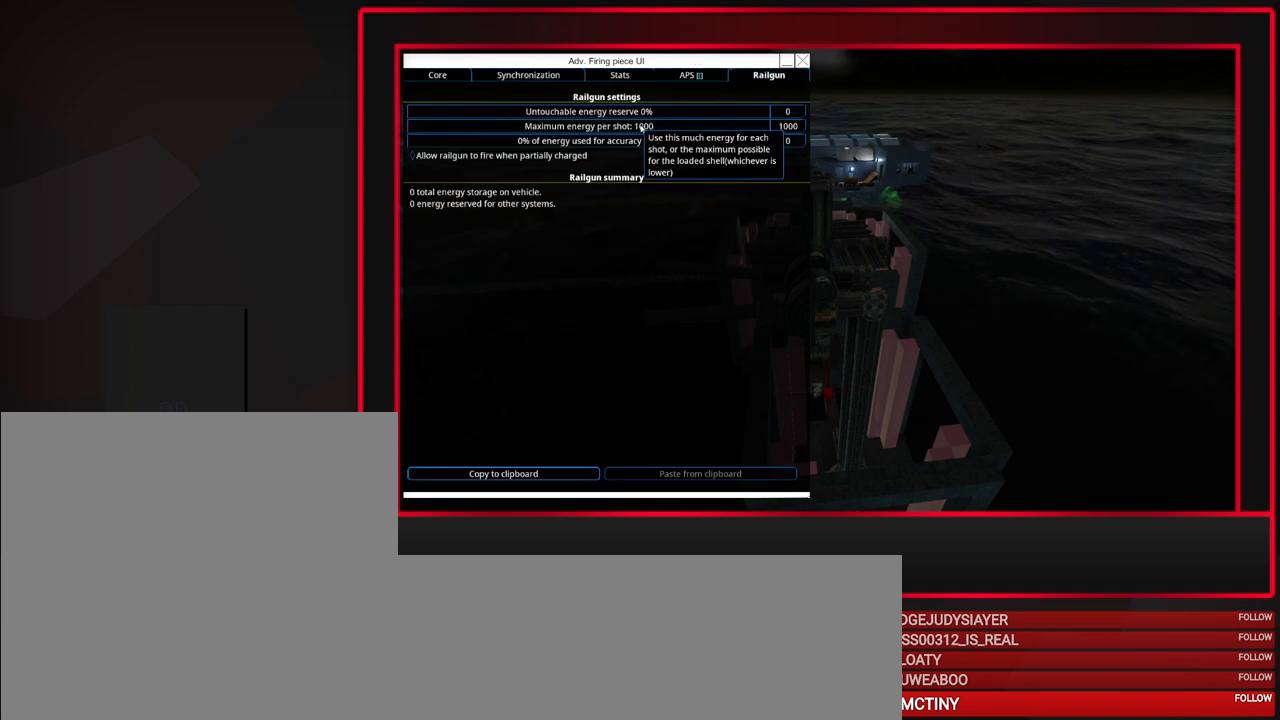
{"keys": [], "mouse": [], "events": []}
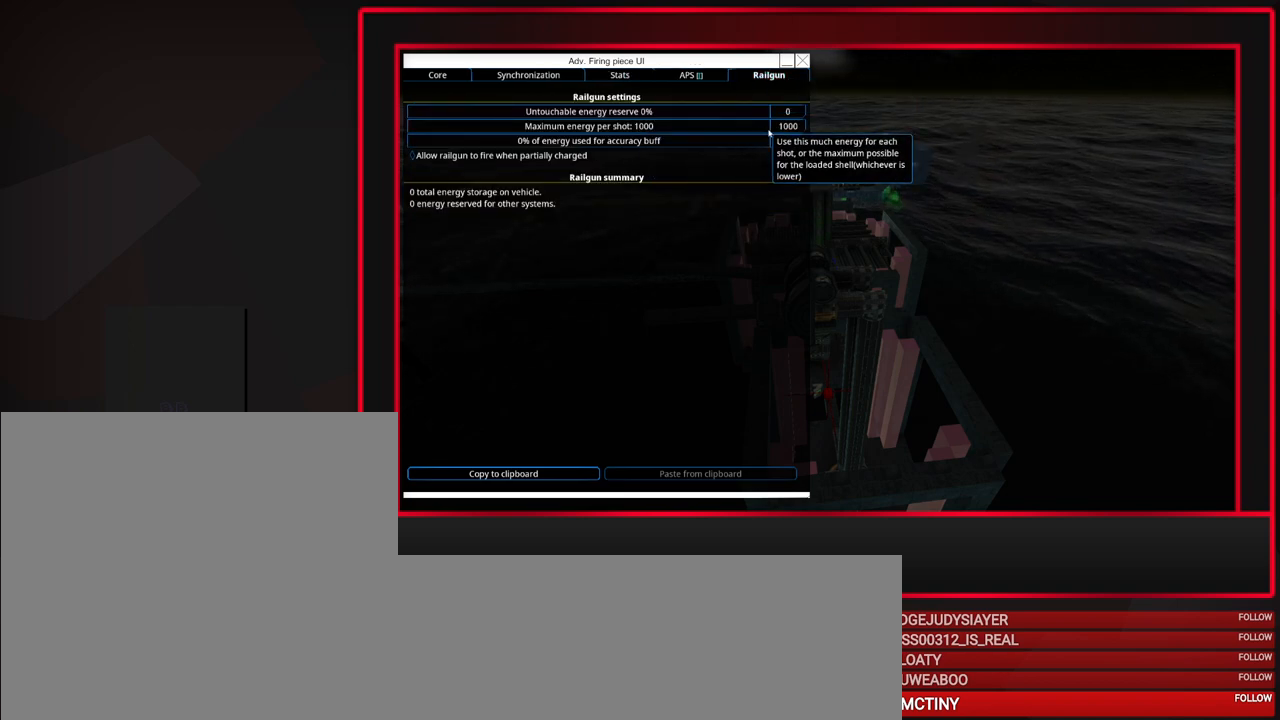
{"keys": [], "mouse": ["left"], "events": [[350, "mouse_left", "down"]]}
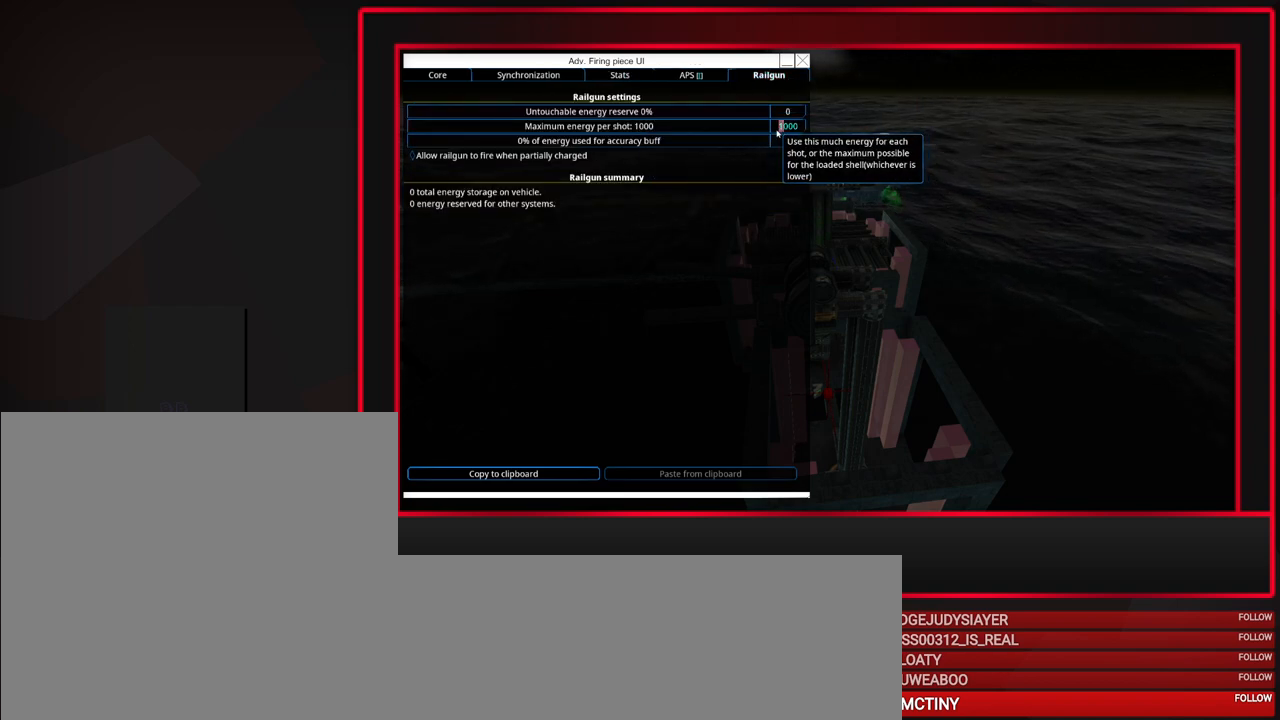
{"keys": [], "mouse": [], "events": [[133, "mouse_left", "up"]]}
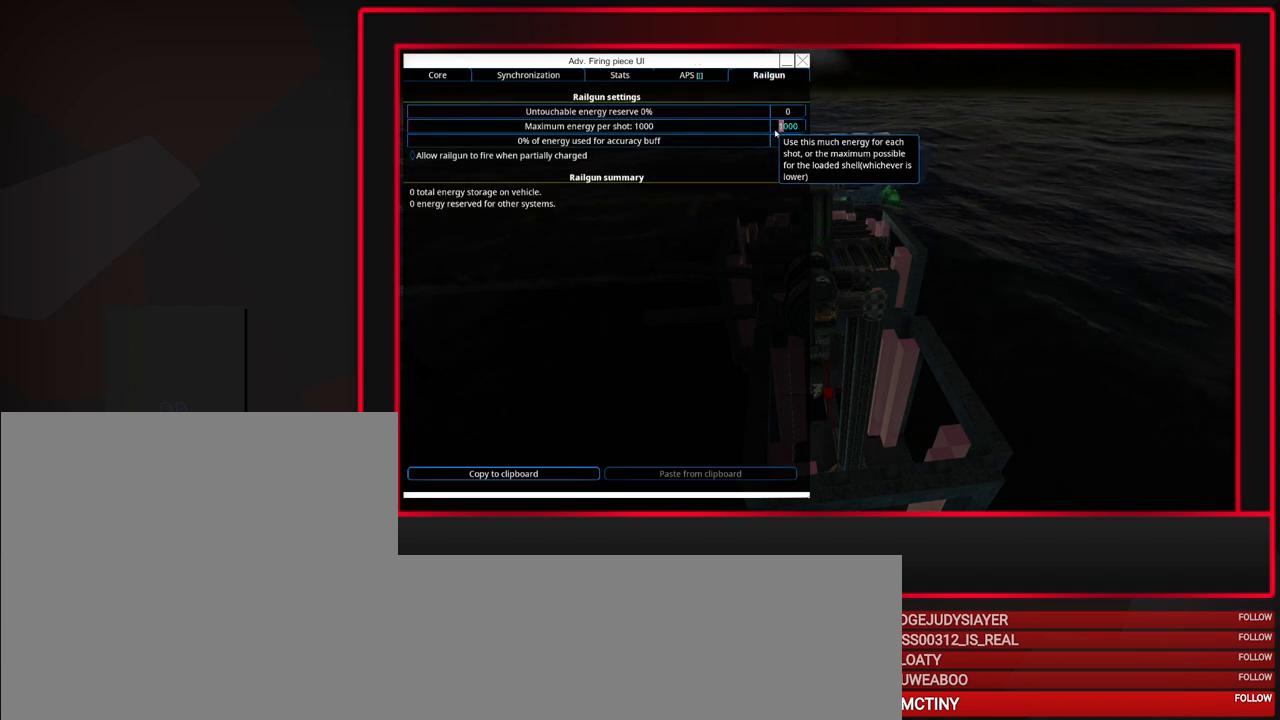
{"keys": [], "mouse": [], "events": []}
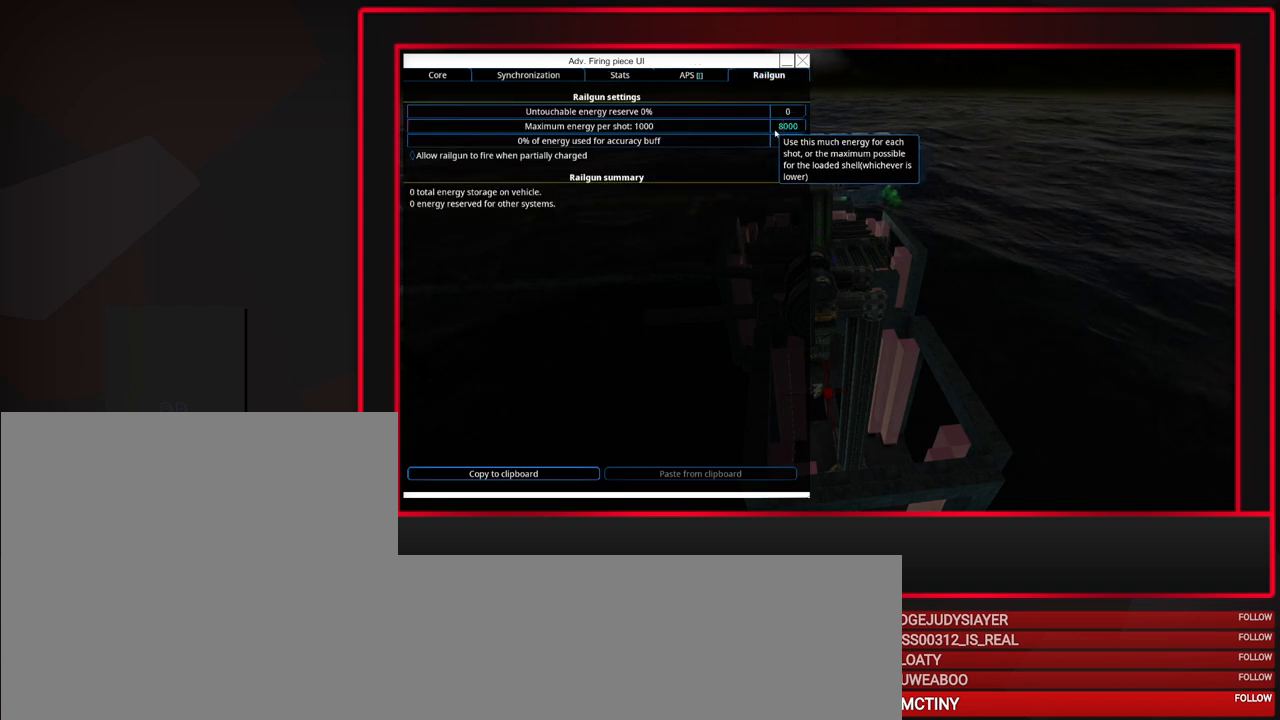
{"keys": [], "mouse": [], "events": []}
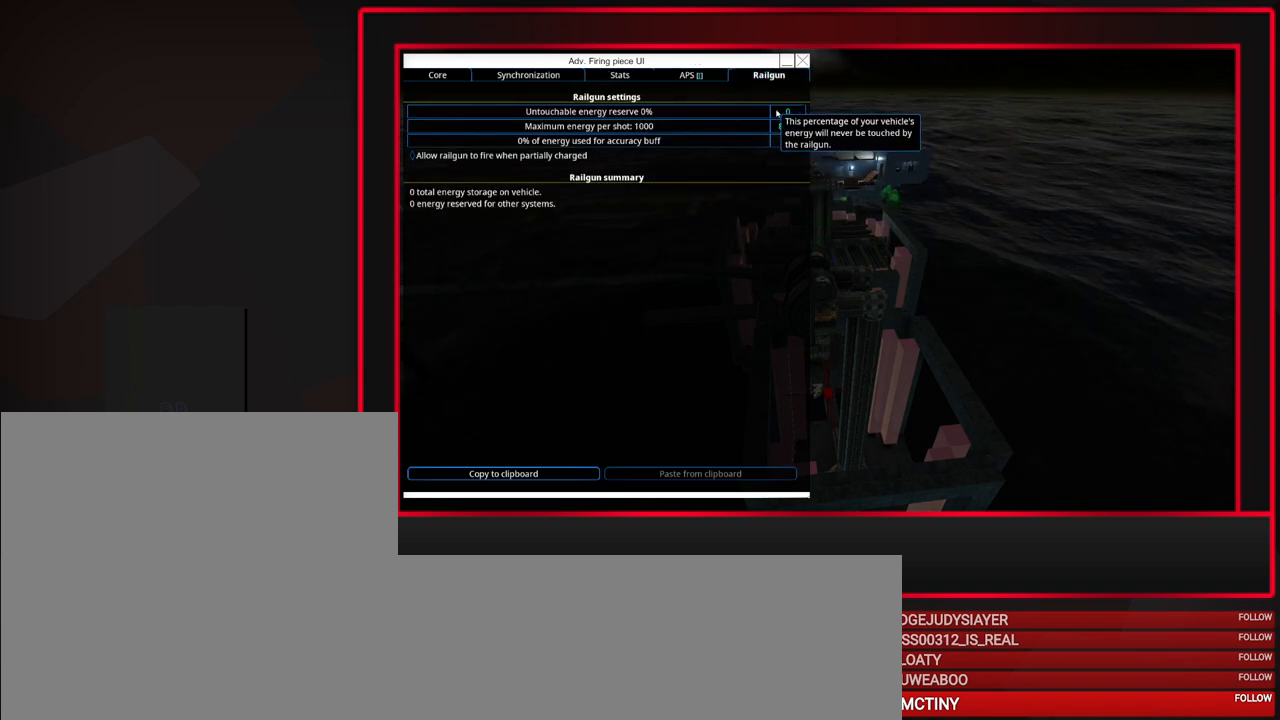
{"keys": [], "mouse": [], "events": []}
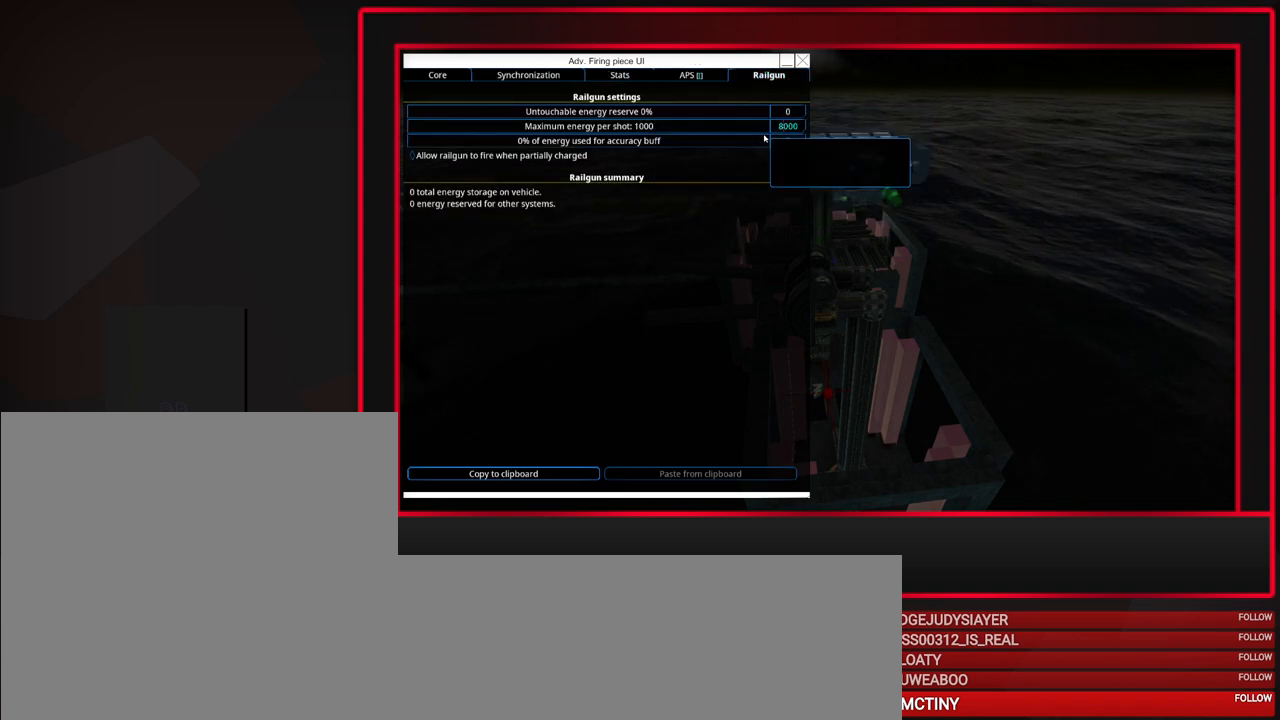
{"keys": [], "mouse": ["left"], "events": [[433, "mouse_left", "down"]]}
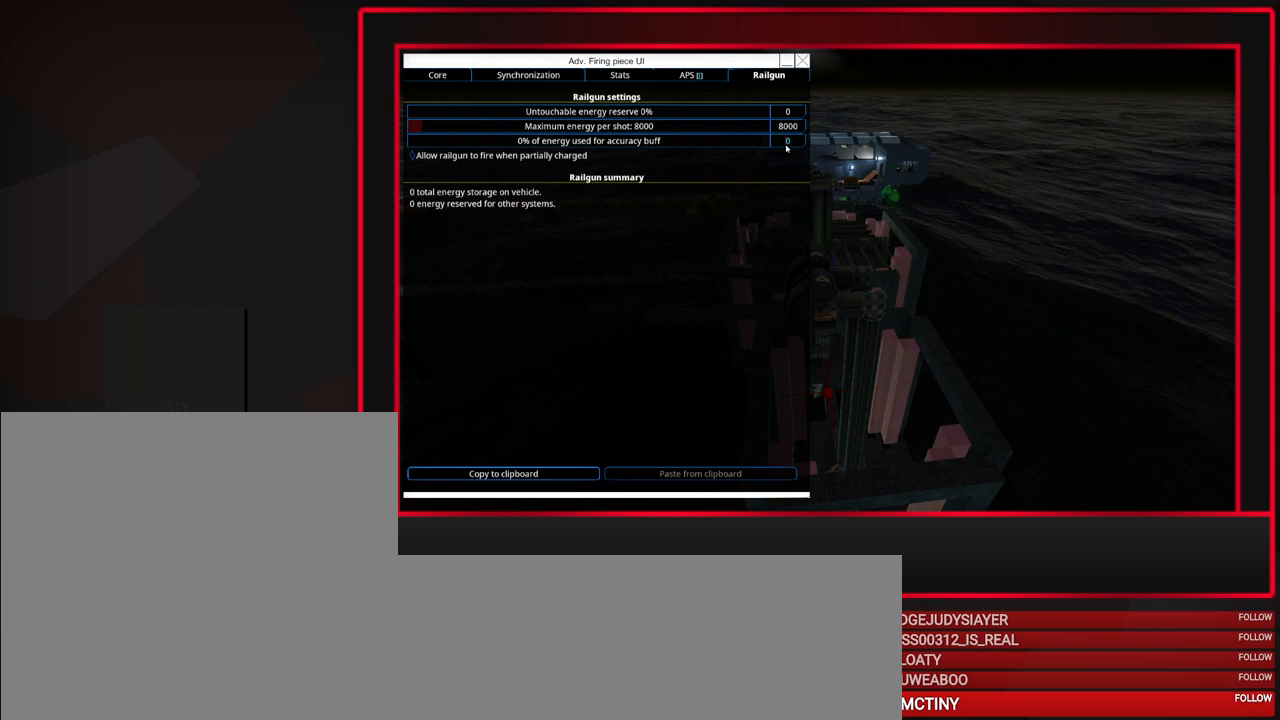
{"keys": [], "mouse": [], "events": [[67, "mouse_left", "up"]]}
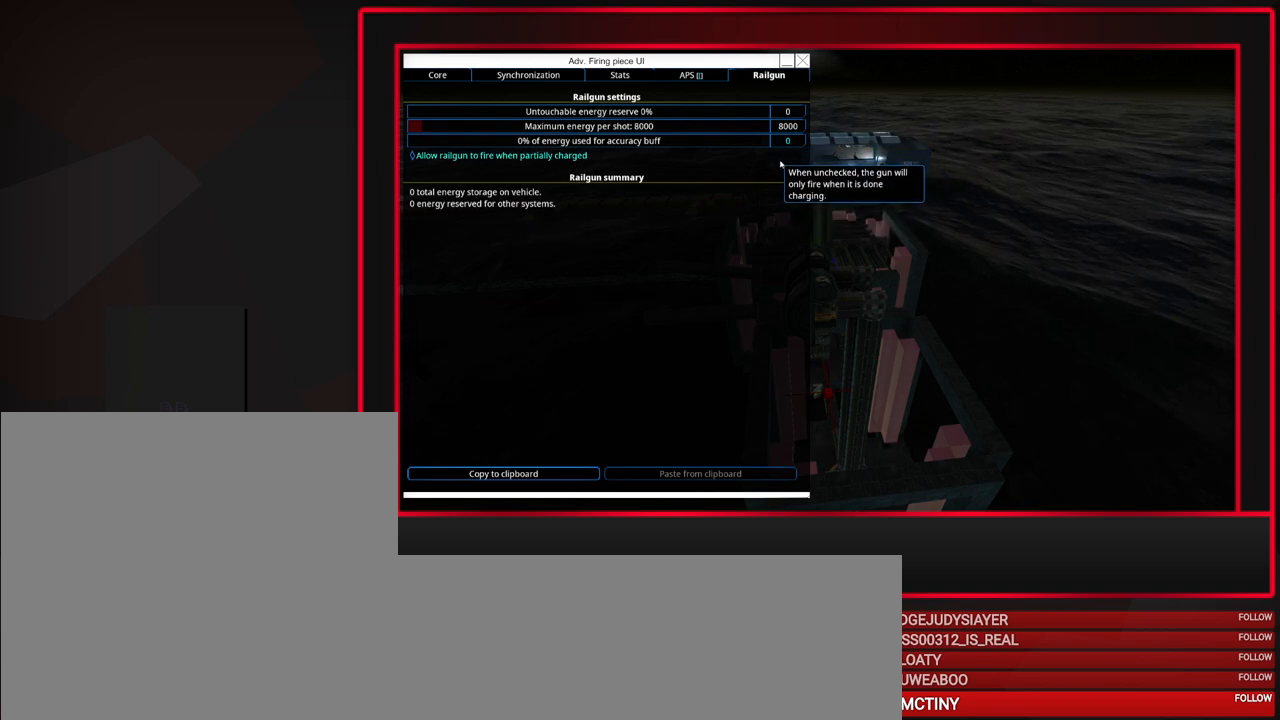
{"keys": [], "mouse": [], "events": []}
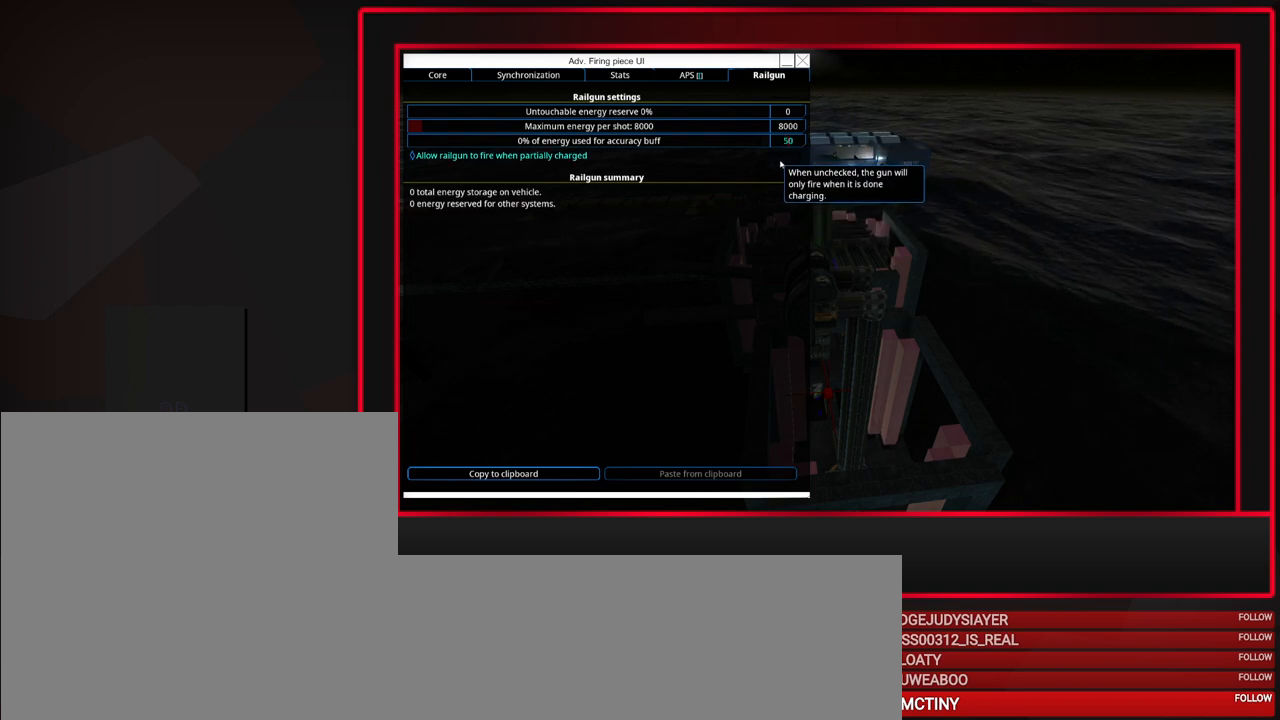
{"keys": [], "mouse": [], "events": []}
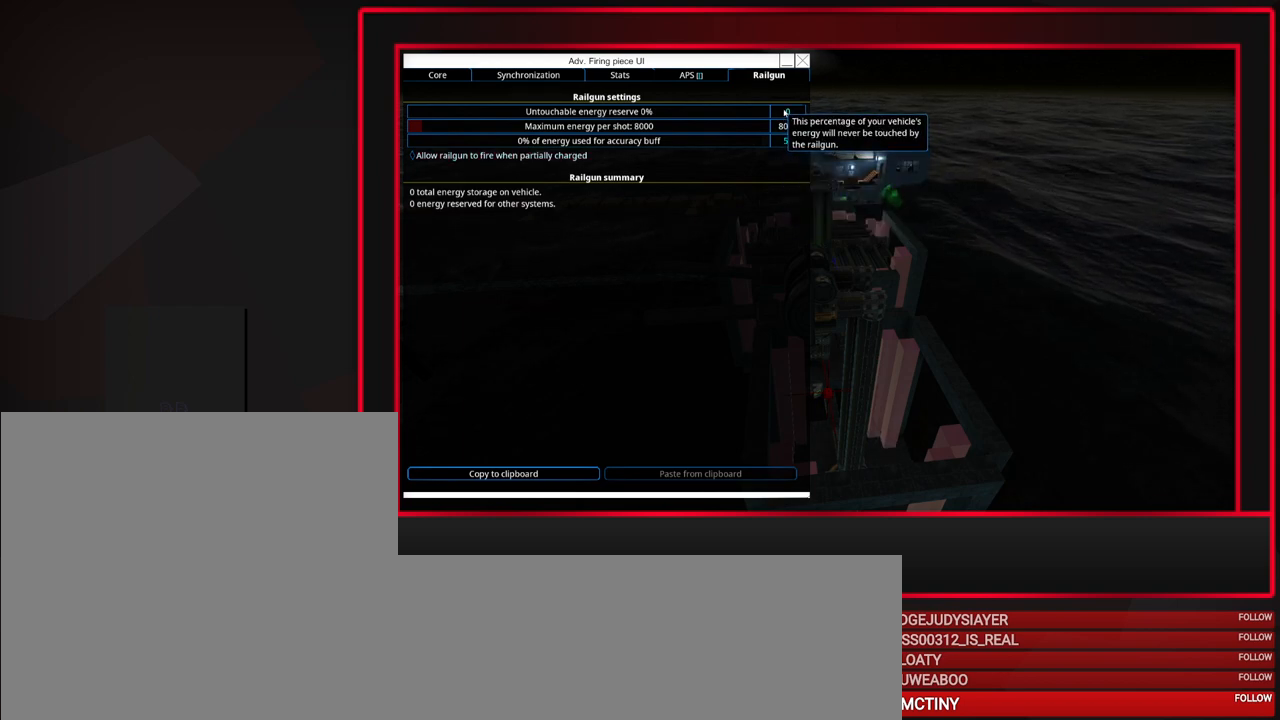
{"keys": [], "mouse": [], "events": []}
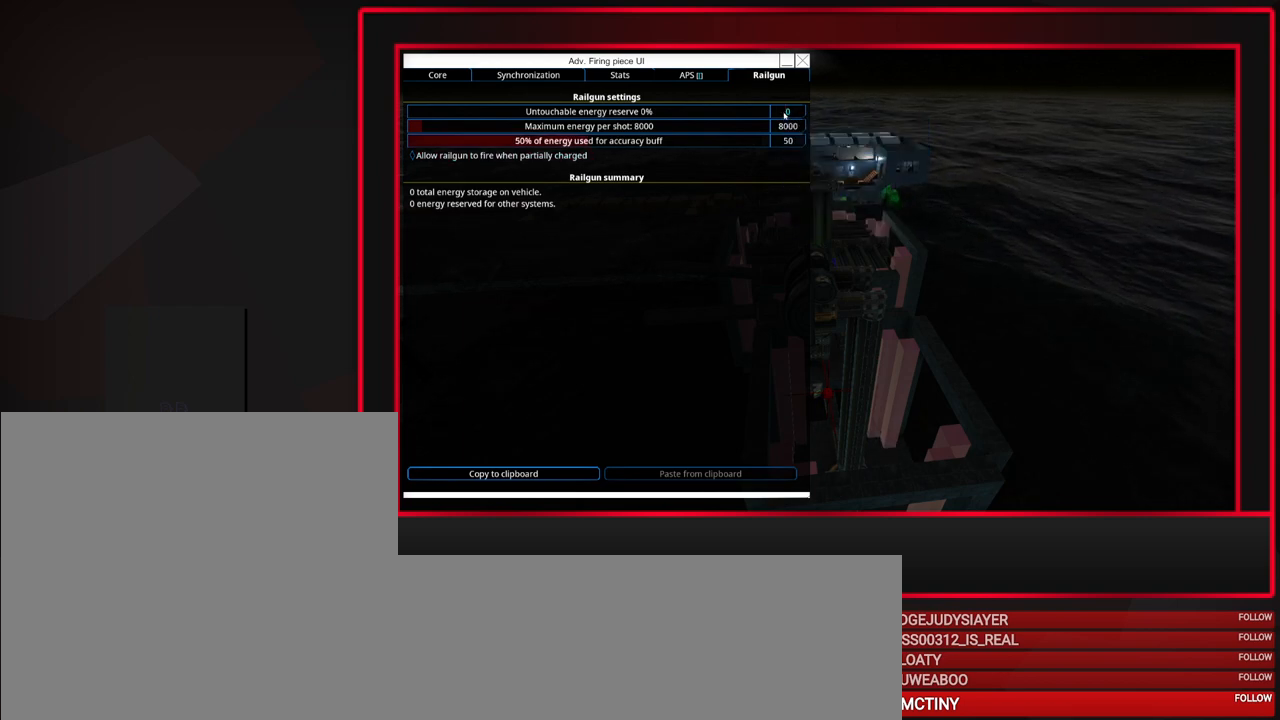
{"keys": [], "mouse": [], "events": [[33, "mouse_left", "down"], [133, "mouse_left", "up"]]}
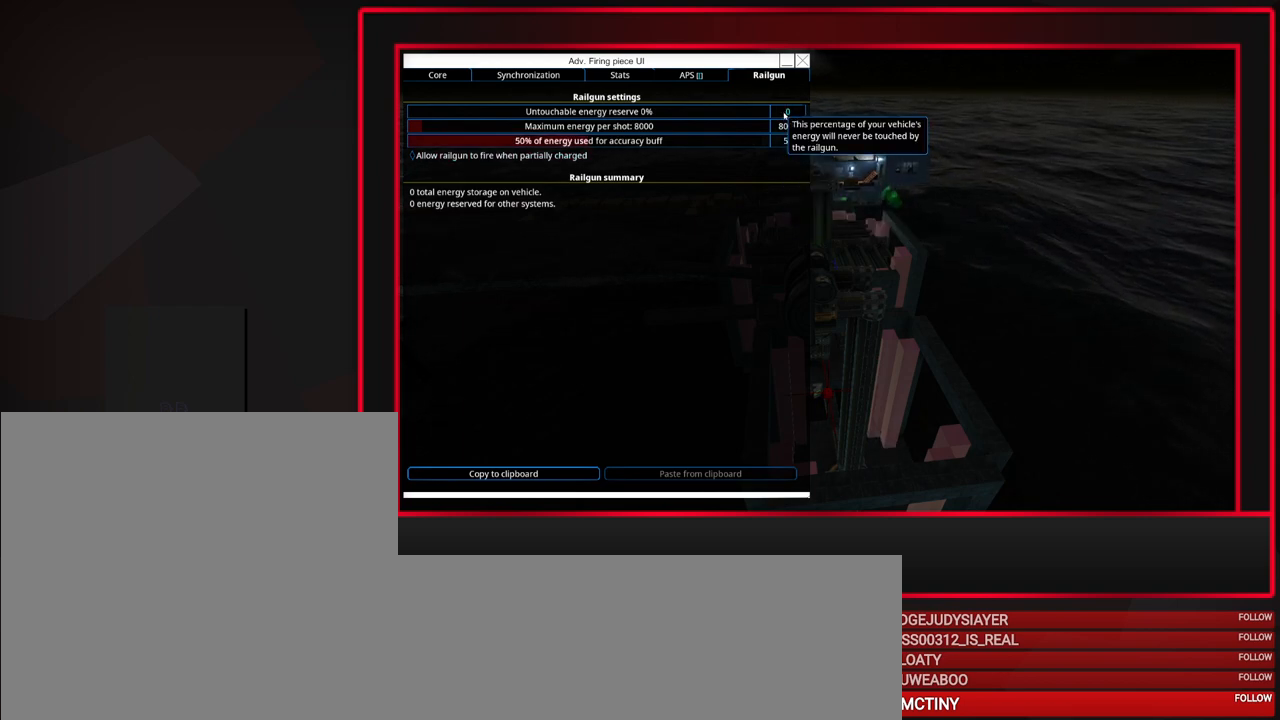
{"keys": [], "mouse": [], "events": []}
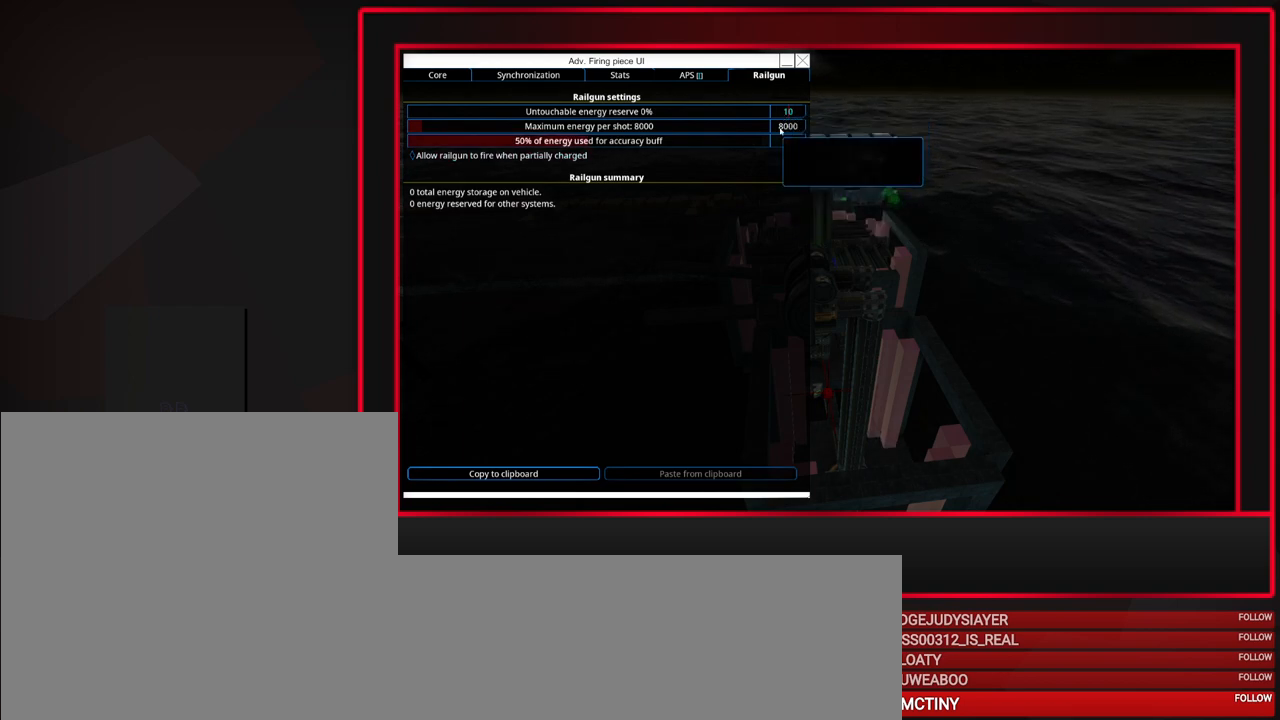
{"keys": [], "mouse": [], "events": [[300, "mouse_left", "down"], [350, "mouse_left", "up"]]}
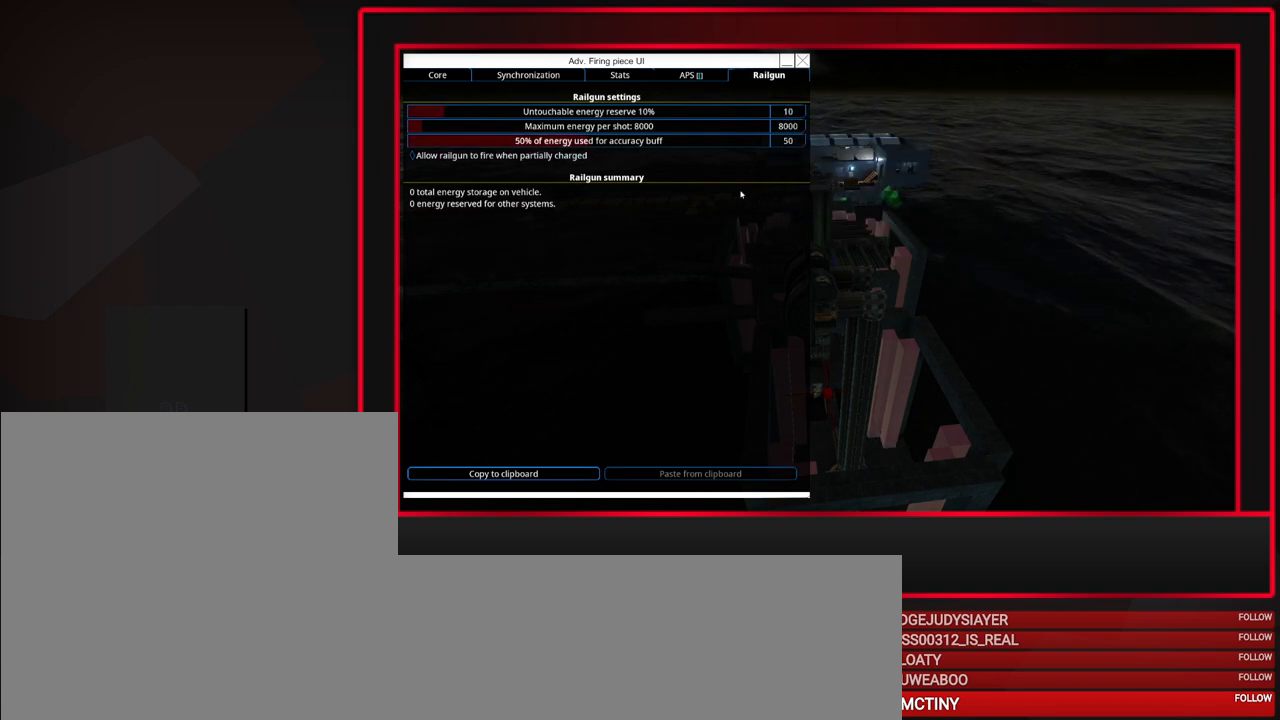
{"keys": [], "mouse": [], "events": []}